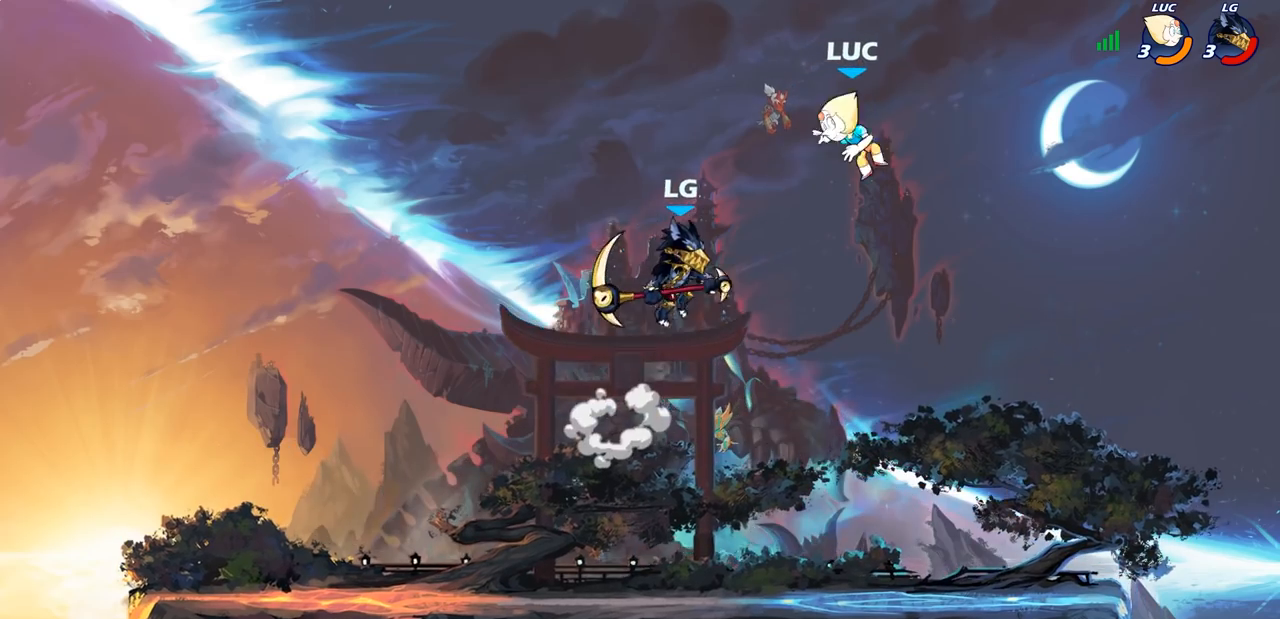
Gameplay with a controller (PlayStation layout); each line is a JSON object with the inputs held at the frame after it. "events" lists button and stick changes between this image and that frame as [ms after this image, input, new state], when the widget could be followed in between.
{"buttons": [], "left_stick": "up-left", "right_stick": "center", "events": [[50, "R1", "down"], [50, "R2", "down"], [200, "left_stick", "down-left"], [267, "R1", "up"], [283, "R2", "up"], [467, "left_stick", "up-left"]]}
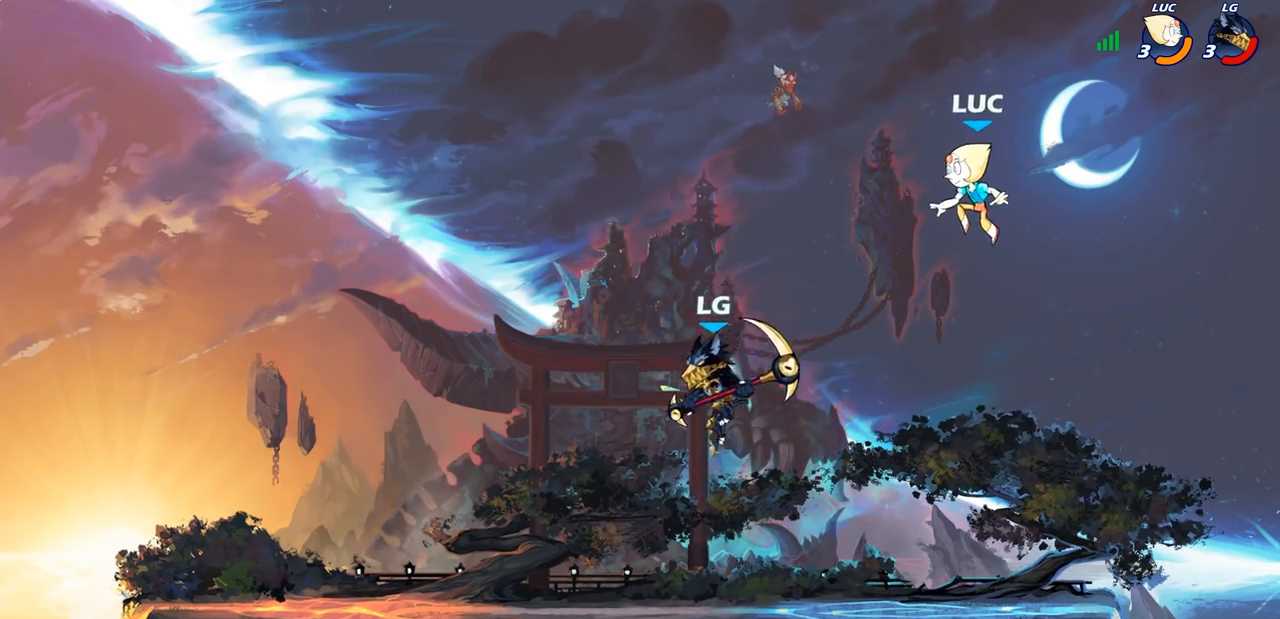
{"buttons": [], "left_stick": "left", "right_stick": "center", "events": [[33, "left_stick", "up-right"], [167, "left_stick", "down-left"], [233, "CROSS", "down"], [300, "left_stick", "up-left"], [383, "CROSS", "up"], [450, "left_stick", "left"]]}
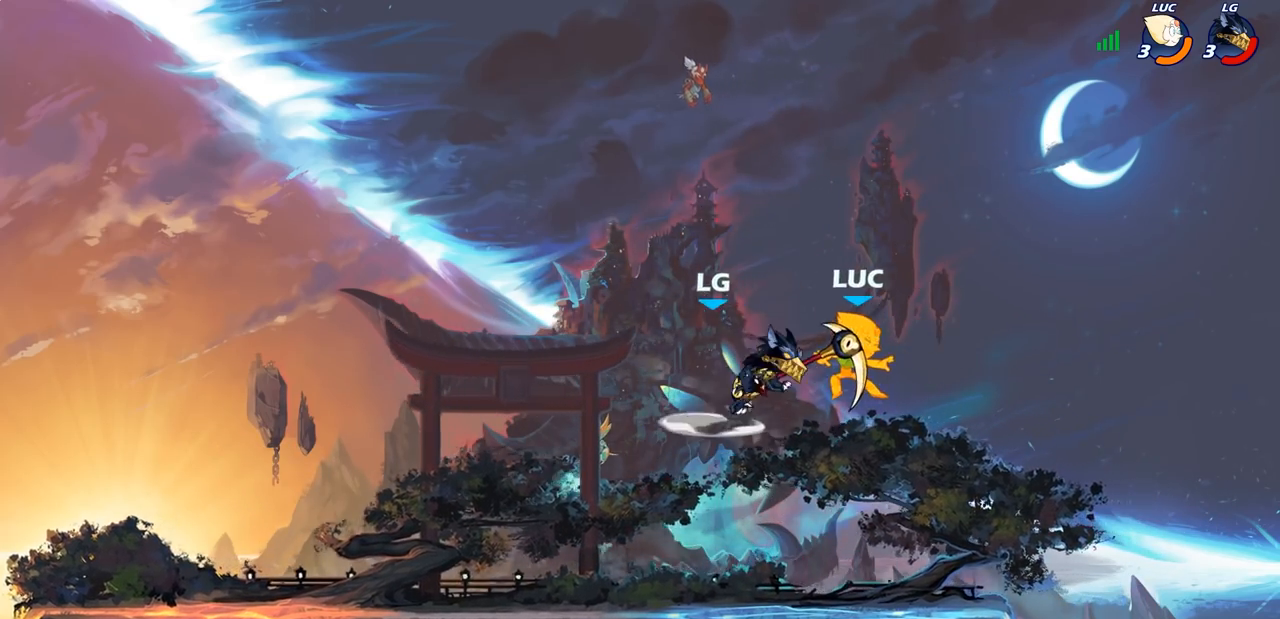
{"buttons": [], "left_stick": "right", "right_stick": "center", "events": [[67, "left_stick", "center"], [317, "left_stick", "right"]]}
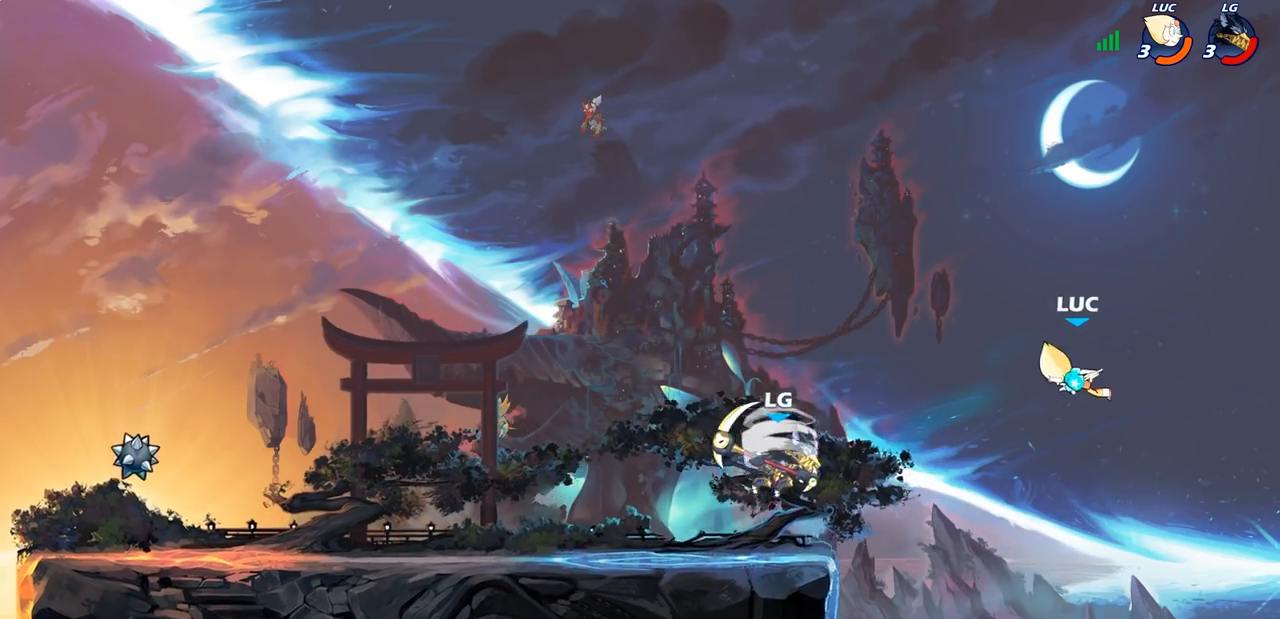
{"buttons": ["CIRCLE"], "left_stick": "left", "right_stick": "center", "events": [[67, "left_stick", "down-left"], [283, "CROSS", "down"], [283, "left_stick", "left"], [433, "CROSS", "up"], [483, "CIRCLE", "down"]]}
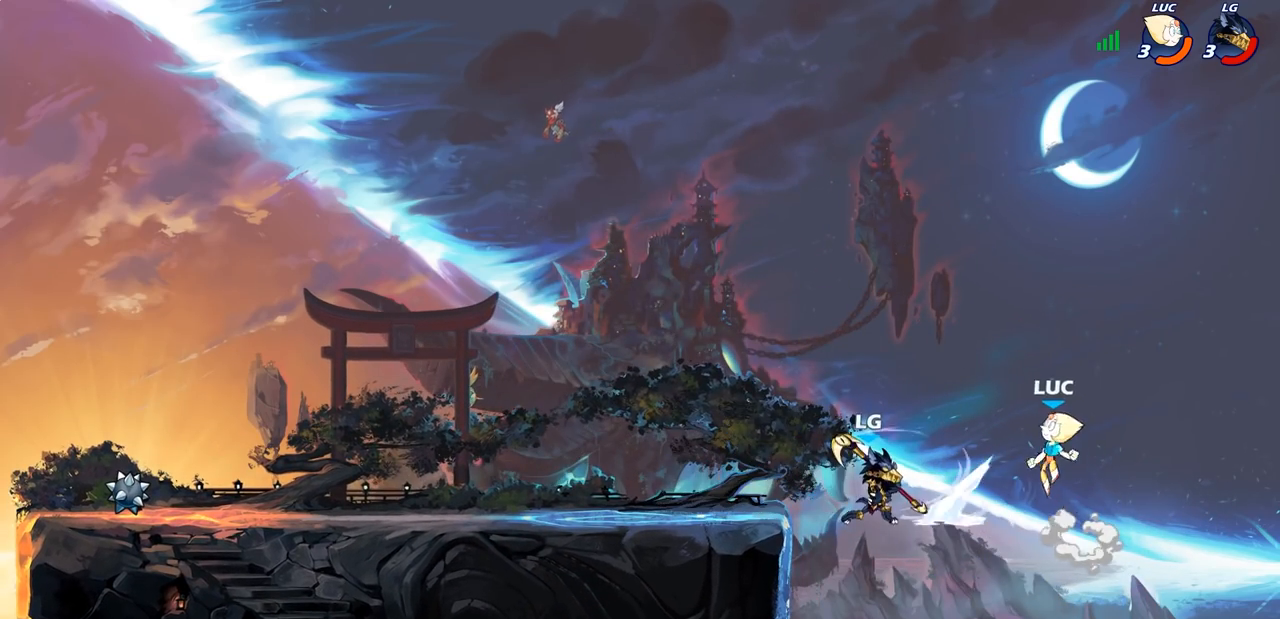
{"buttons": [], "left_stick": "left", "right_stick": "center", "events": [[100, "CIRCLE", "up"]]}
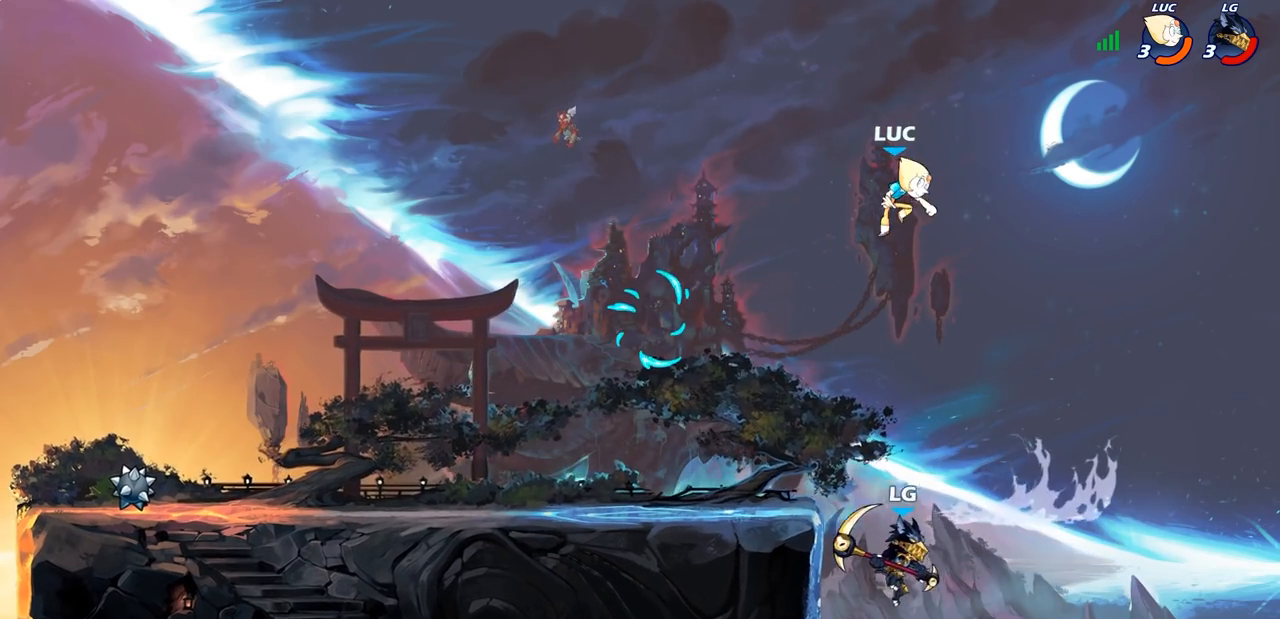
{"buttons": ["CIRCLE"], "left_stick": "down-left", "right_stick": "center", "events": [[133, "left_stick", "down-left"], [183, "CIRCLE", "down"]]}
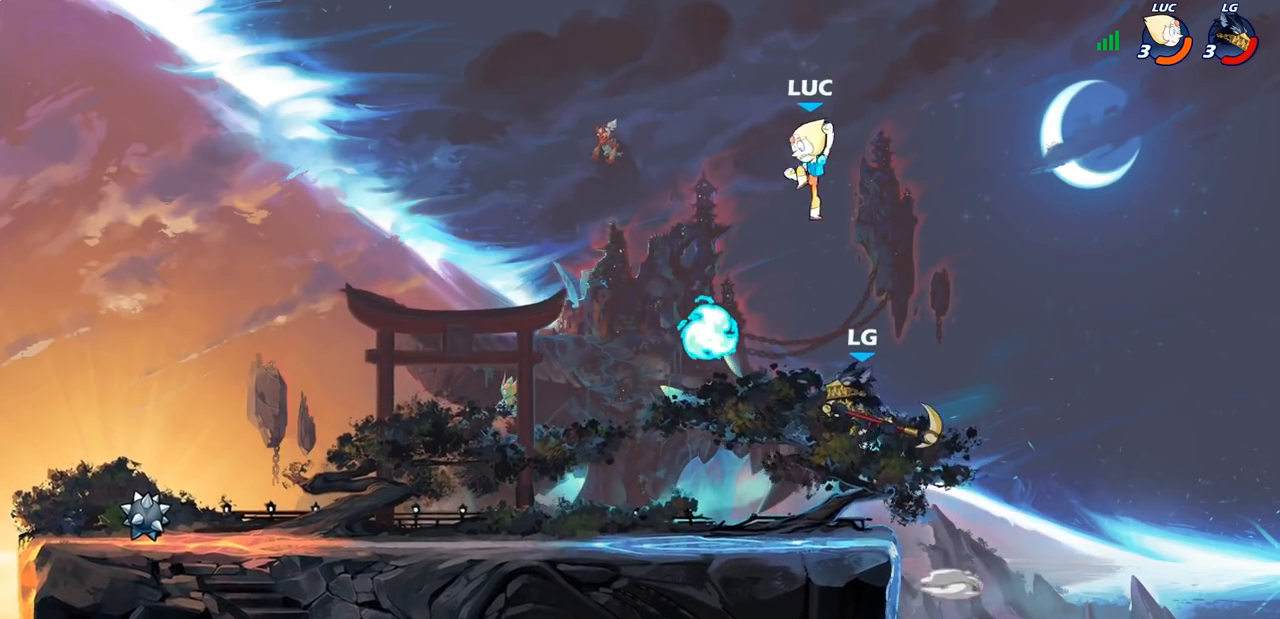
{"buttons": [], "left_stick": "down-left", "right_stick": "center", "events": [[267, "CIRCLE", "up"], [300, "left_stick", "center"], [417, "left_stick", "left"], [500, "left_stick", "down-left"]]}
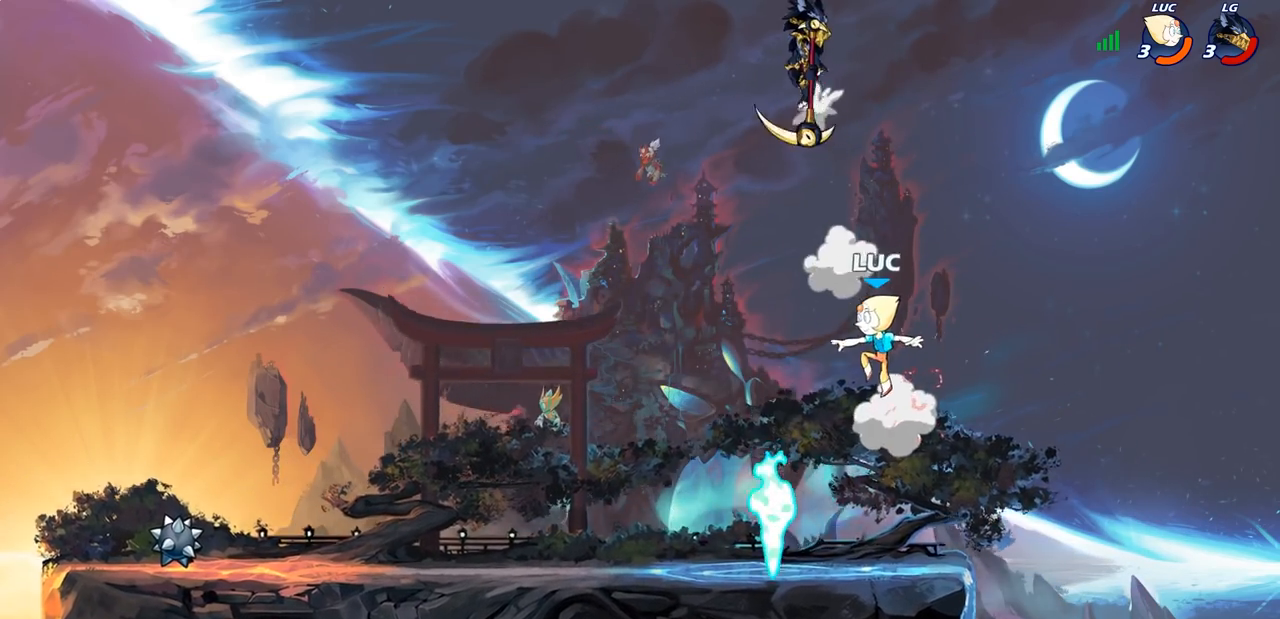
{"buttons": ["CROSS"], "left_stick": "left", "right_stick": "center", "events": [[250, "R1", "down"], [283, "left_stick", "left"], [383, "R1", "up"], [450, "CROSS", "down"]]}
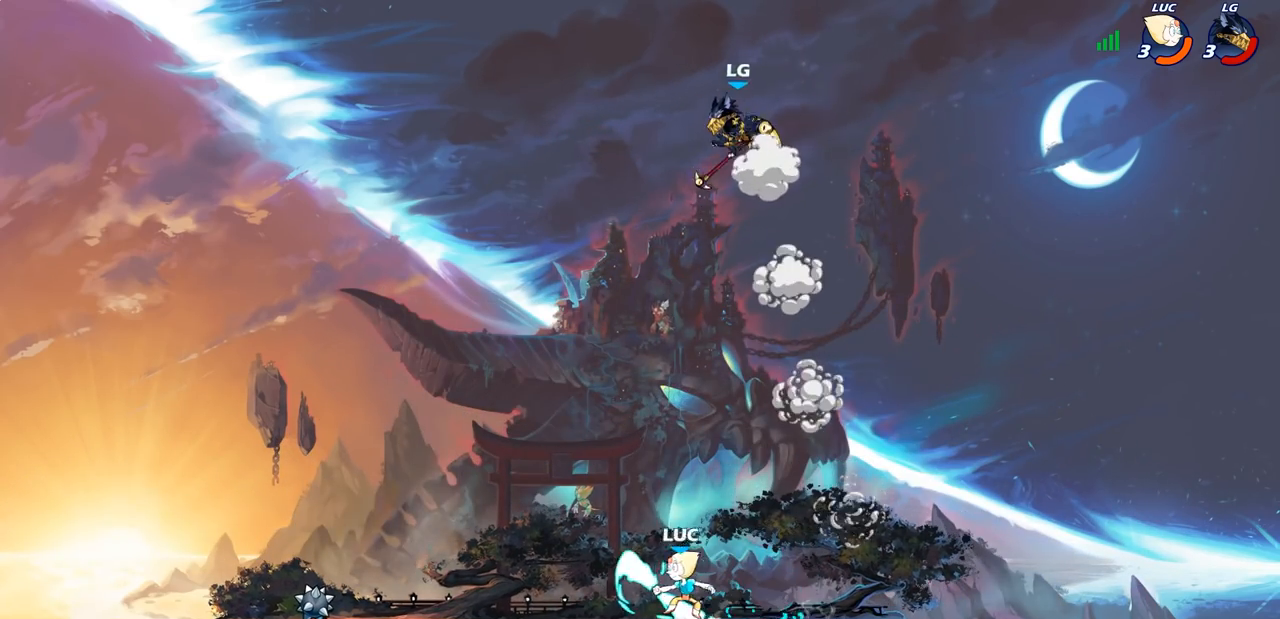
{"buttons": [], "left_stick": "center", "right_stick": "center", "events": [[33, "left_stick", "up"], [67, "CROSS", "up"], [100, "left_stick", "right"], [217, "left_stick", "up"], [250, "R1", "down"], [350, "R1", "up"], [467, "left_stick", "center"]]}
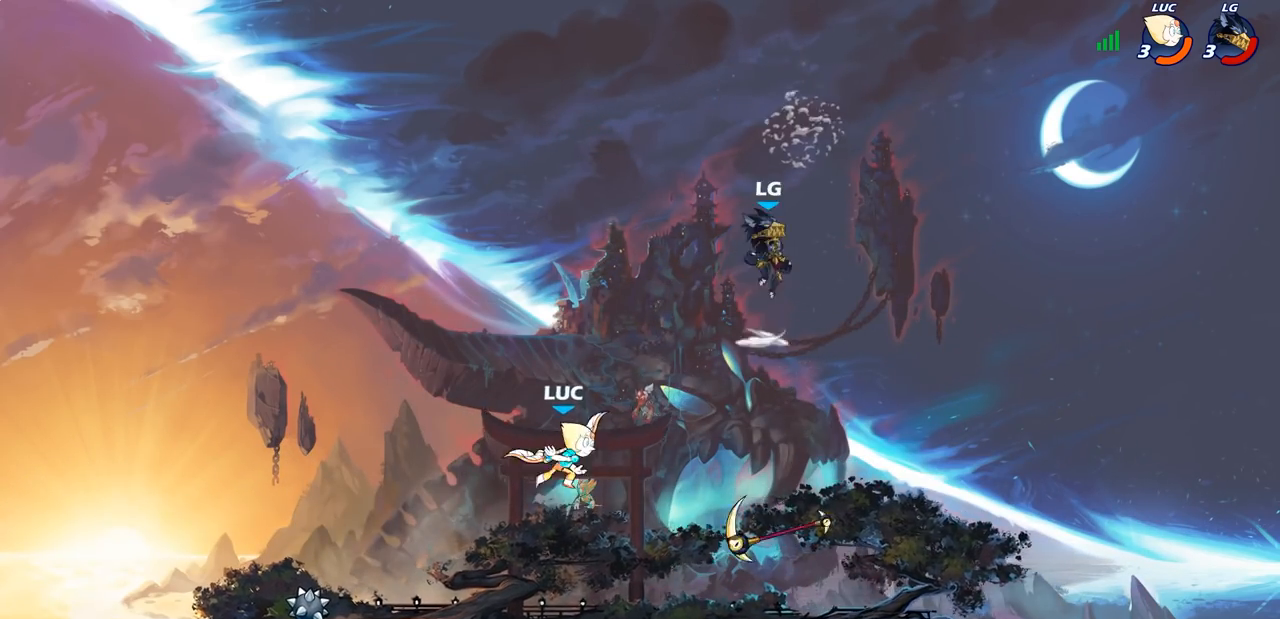
{"buttons": ["R2"], "left_stick": "left", "right_stick": "center", "events": [[167, "left_stick", "left"], [217, "left_stick", "down-left"], [383, "left_stick", "left"], [450, "R1", "down"], [450, "R2", "down"], [500, "R1", "up"]]}
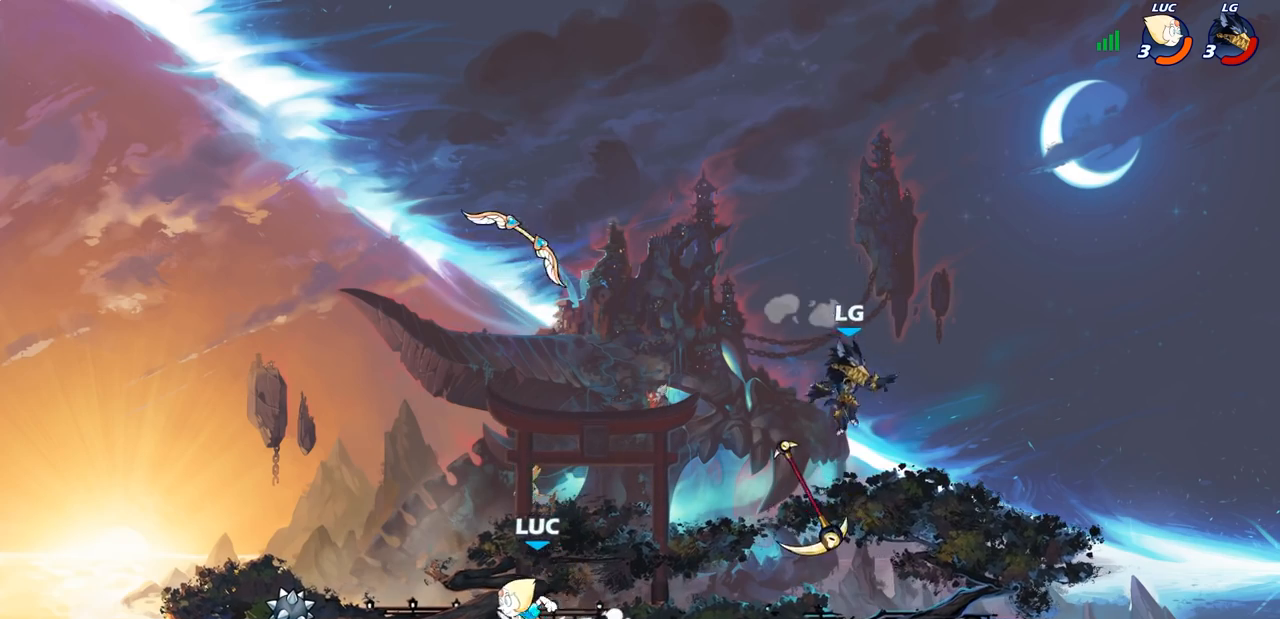
{"buttons": ["R1", "R2"], "left_stick": "right", "right_stick": "center", "events": [[133, "R2", "up"], [267, "R1", "down"], [300, "left_stick", "right"], [383, "R1", "up"], [483, "R2", "down"], [500, "R1", "down"]]}
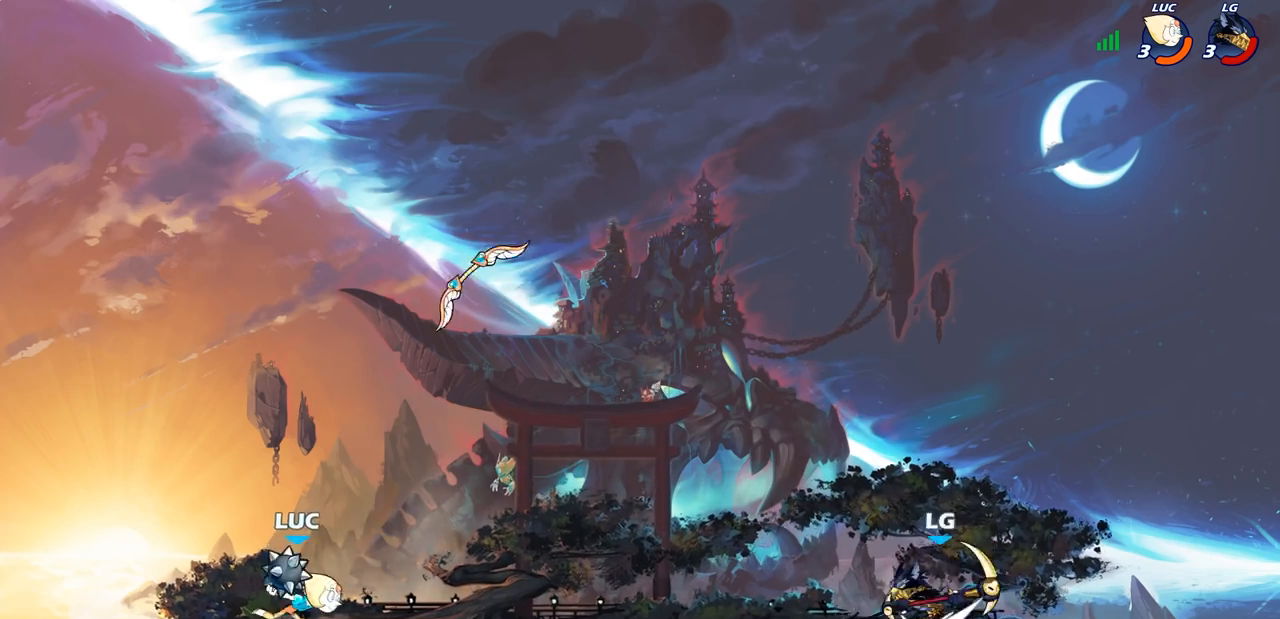
{"buttons": [], "left_stick": "center", "right_stick": "center", "events": [[100, "CIRCLE", "down"], [117, "CIRCLE", "up"], [117, "R1", "up"], [117, "R2", "up"], [167, "left_stick", "center"]]}
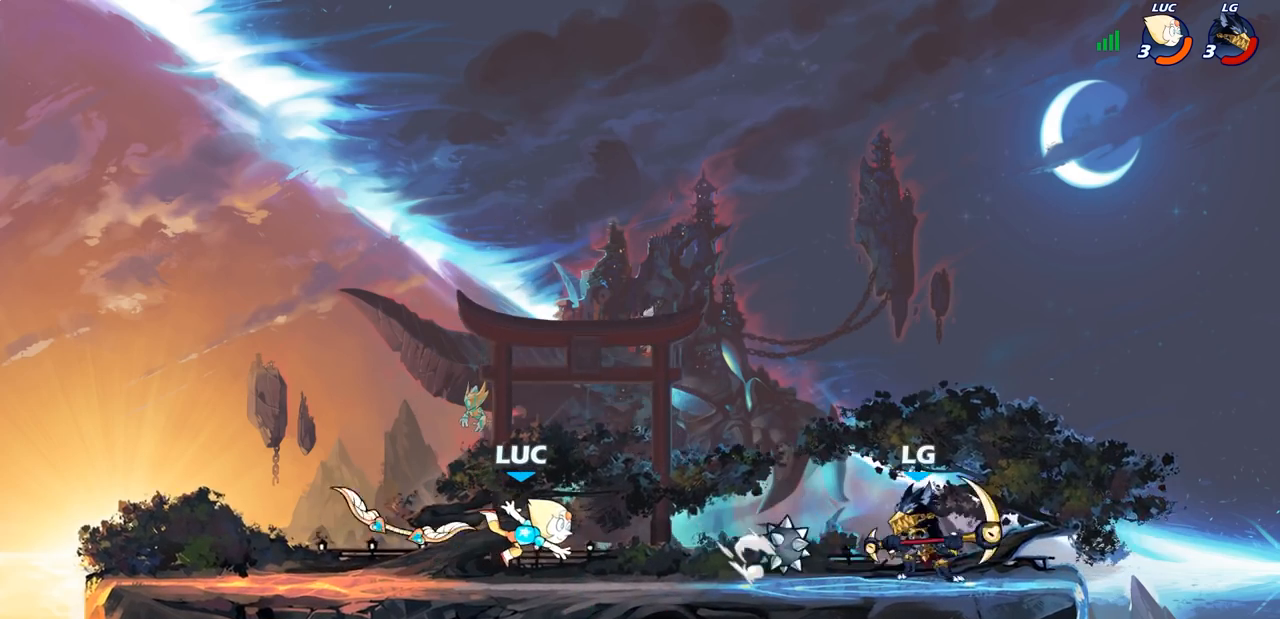
{"buttons": [], "left_stick": "left", "right_stick": "center", "events": [[433, "left_stick", "left"]]}
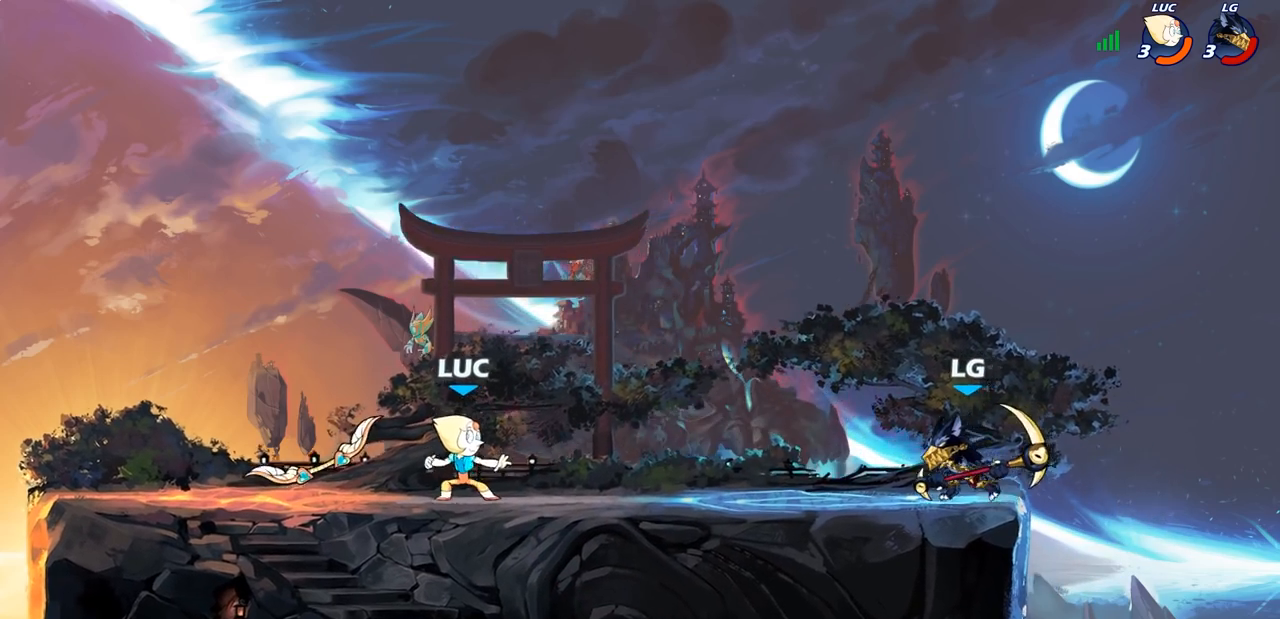
{"buttons": [], "left_stick": "center", "right_stick": "center", "events": [[17, "R2", "down"], [150, "R2", "up"], [217, "R1", "down"], [317, "R1", "up"], [367, "left_stick", "center"]]}
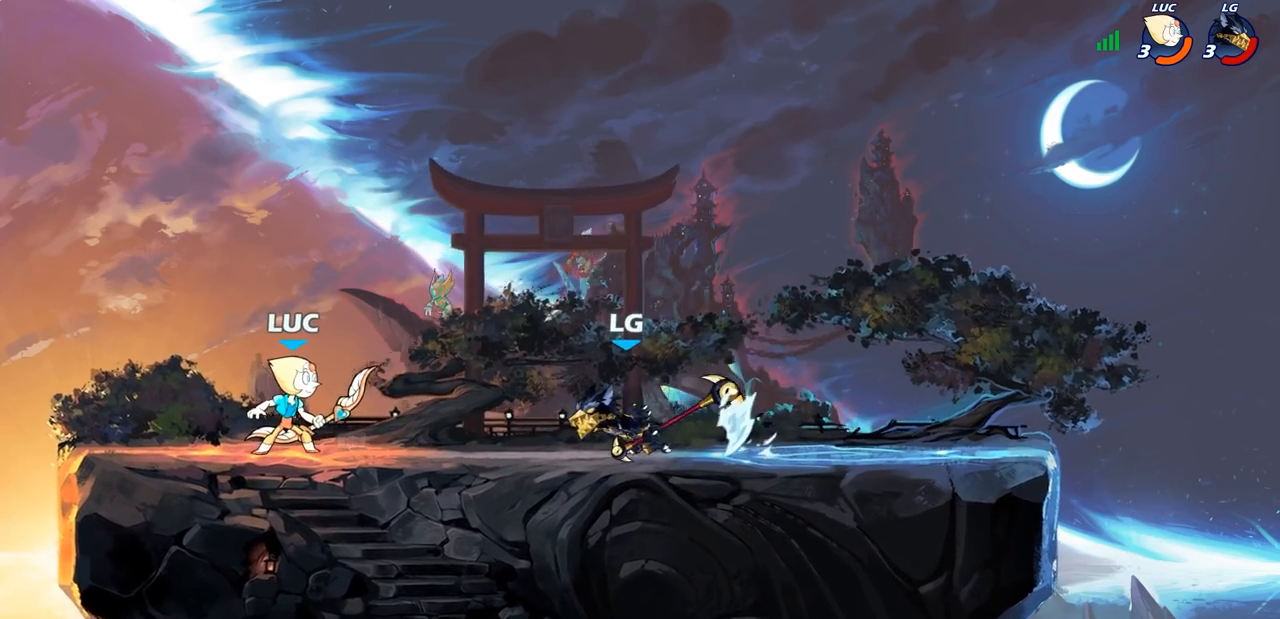
{"buttons": [], "left_stick": "right", "right_stick": "center", "events": [[133, "R1", "down"], [133, "R2", "down"], [433, "R1", "up"], [433, "R2", "up"], [500, "left_stick", "right"]]}
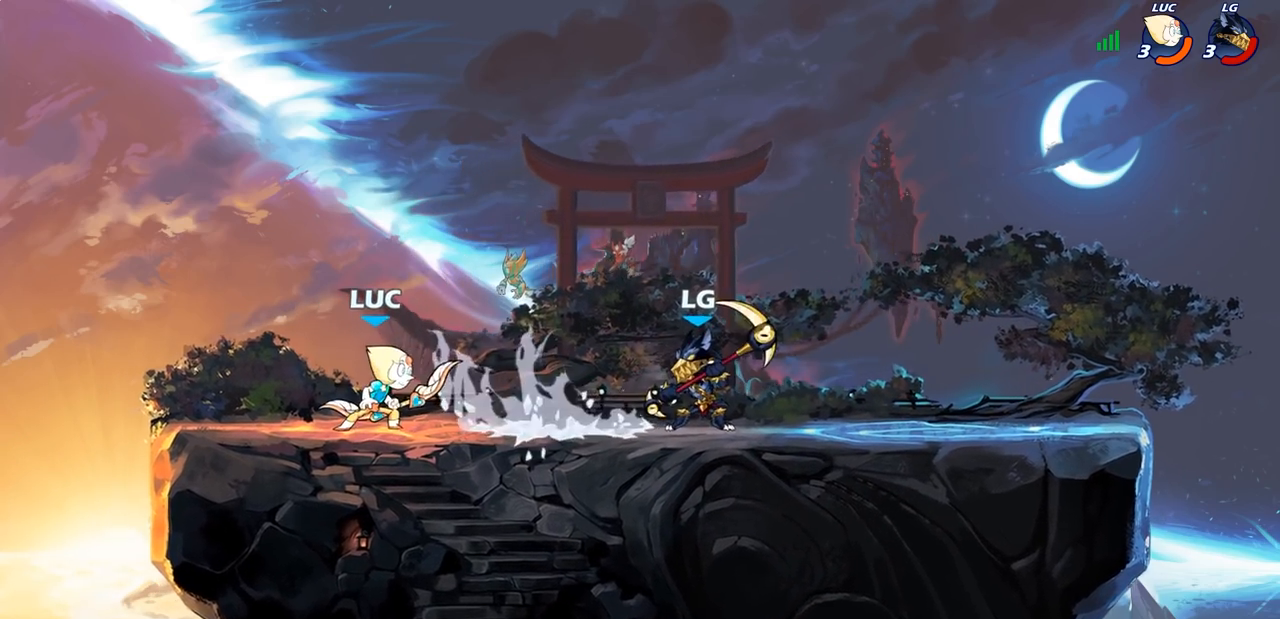
{"buttons": [], "left_stick": "left", "right_stick": "center", "events": [[83, "R1", "down"], [167, "R1", "up"], [167, "left_stick", "center"], [500, "left_stick", "left"]]}
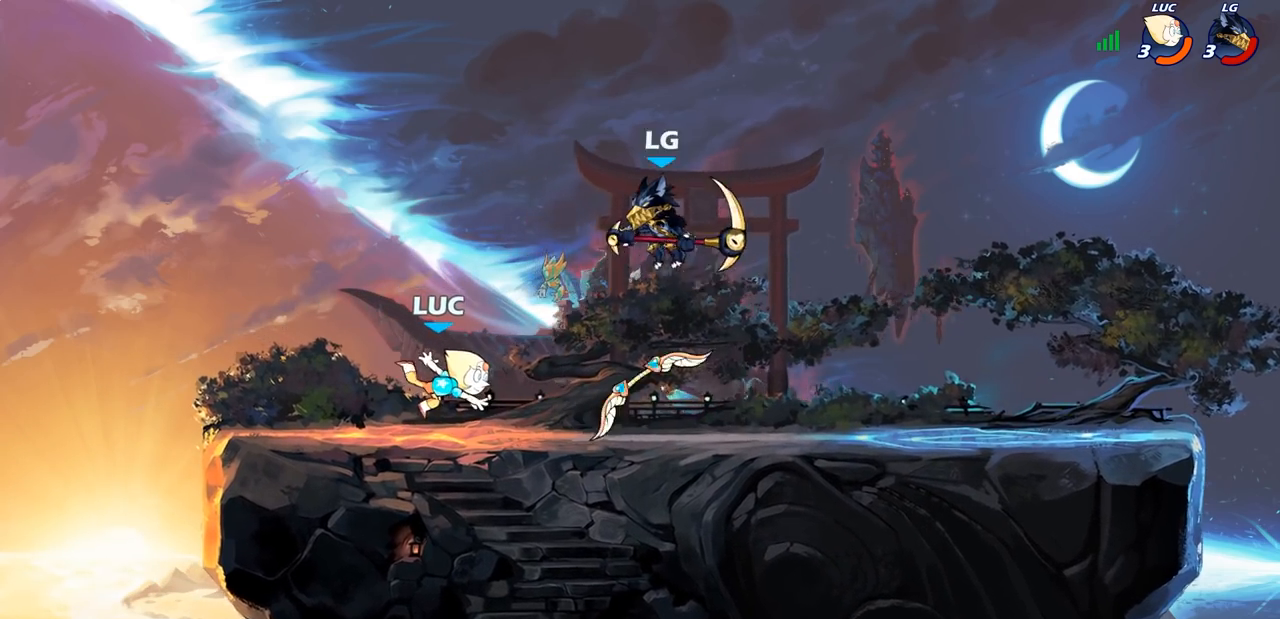
{"buttons": [], "left_stick": "down-right", "right_stick": "center", "events": [[383, "left_stick", "up-right"], [483, "left_stick", "down-right"]]}
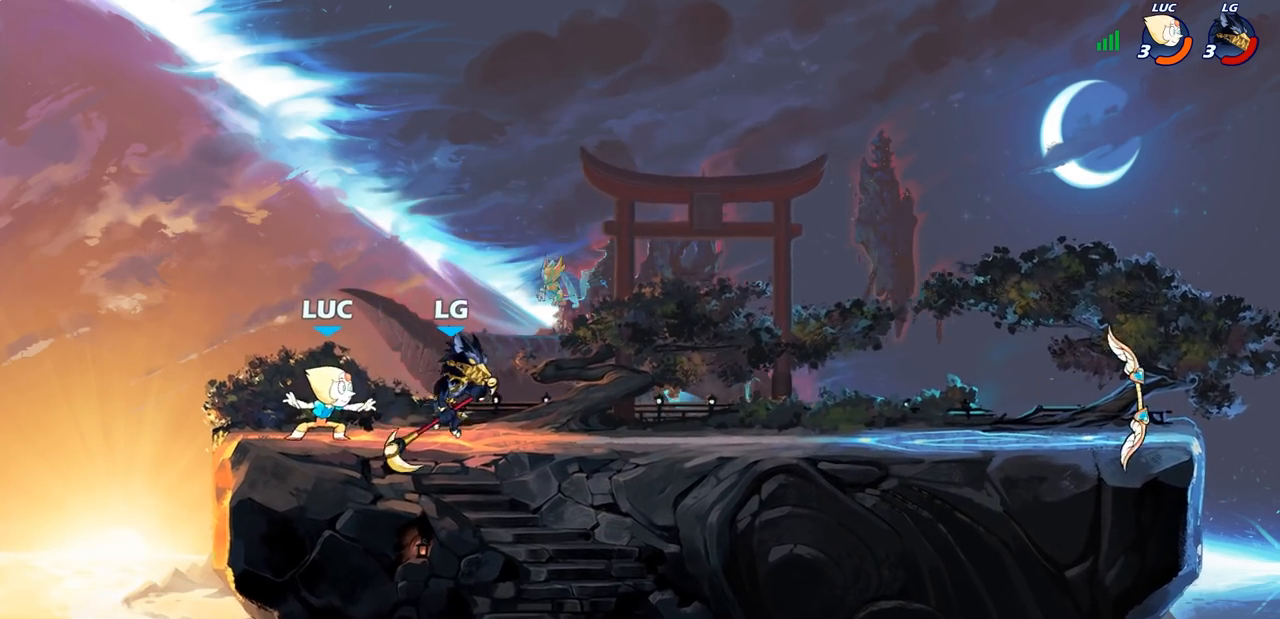
{"buttons": ["CIRCLE", "R1", "R2"], "left_stick": "center", "right_stick": "center", "events": [[33, "SQUARE", "down"], [33, "left_stick", "down"], [133, "SQUARE", "up"], [167, "left_stick", "center"], [217, "CROSS", "down"], [300, "left_stick", "right"], [317, "CROSS", "up"], [400, "left_stick", "center"], [417, "R1", "down"], [417, "R2", "down"], [450, "CIRCLE", "down"]]}
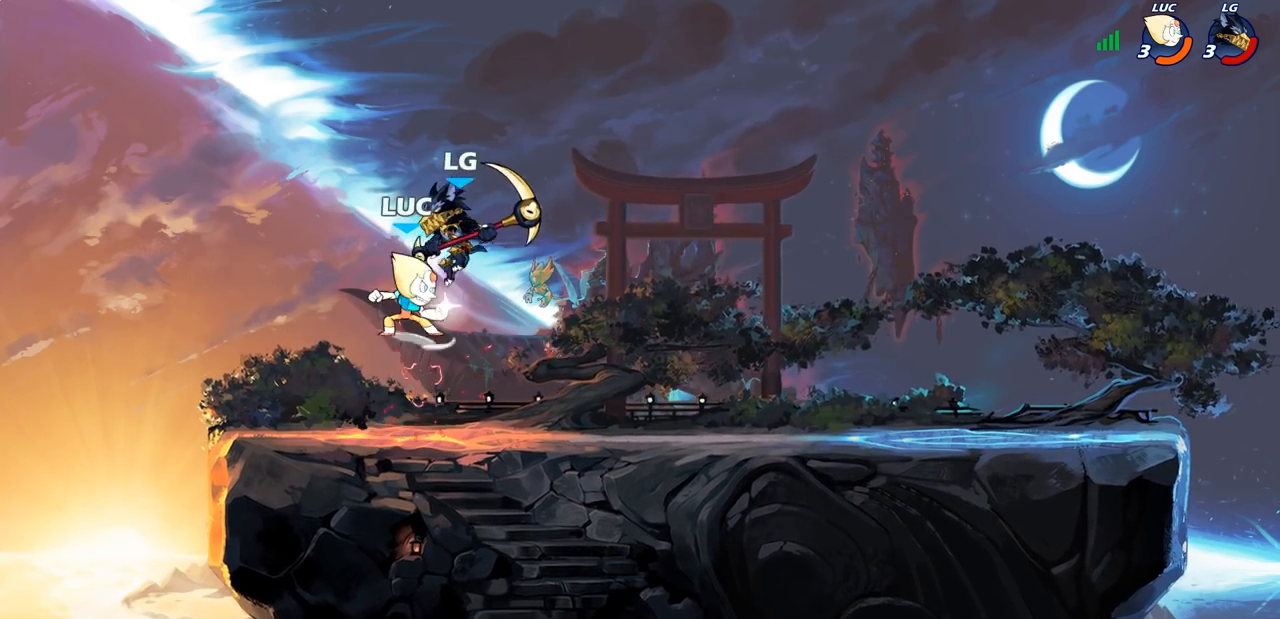
{"buttons": [], "left_stick": "center", "right_stick": "center", "events": [[33, "CIRCLE", "up"], [33, "R1", "up"], [50, "R2", "up"]]}
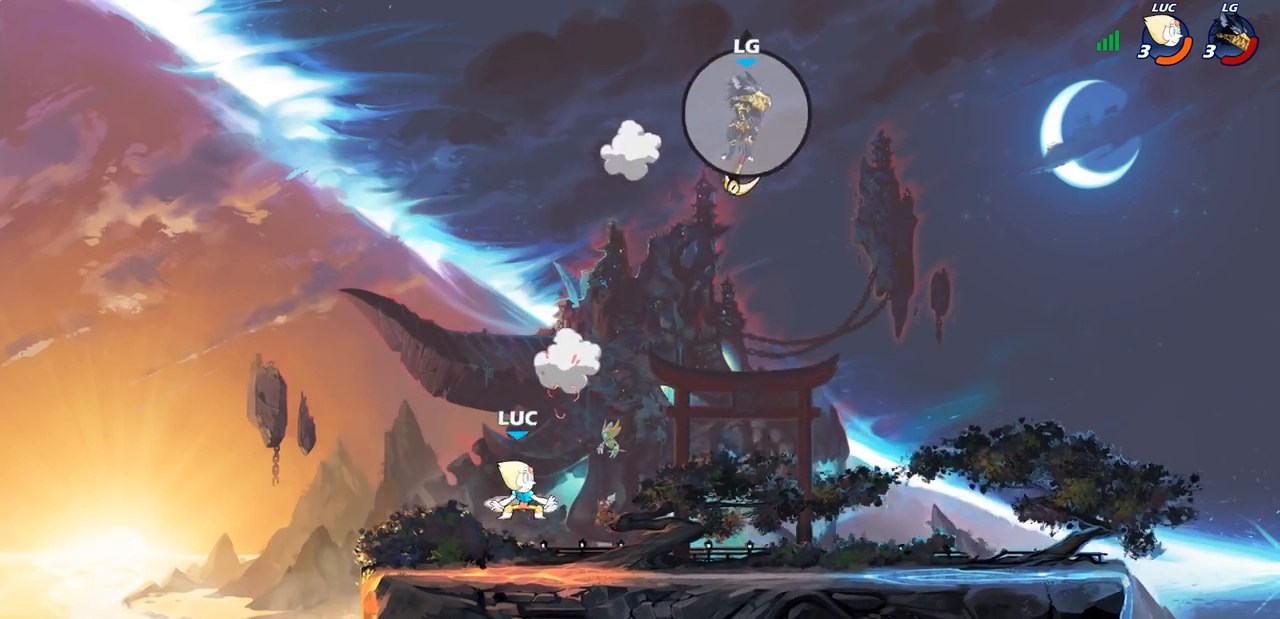
{"buttons": [], "left_stick": "down-left", "right_stick": "center", "events": [[33, "left_stick", "right"], [217, "R2", "down"], [233, "R1", "down"], [250, "CROSS", "down"], [400, "CROSS", "up"], [400, "R1", "up"], [400, "R2", "up"], [500, "left_stick", "down-left"]]}
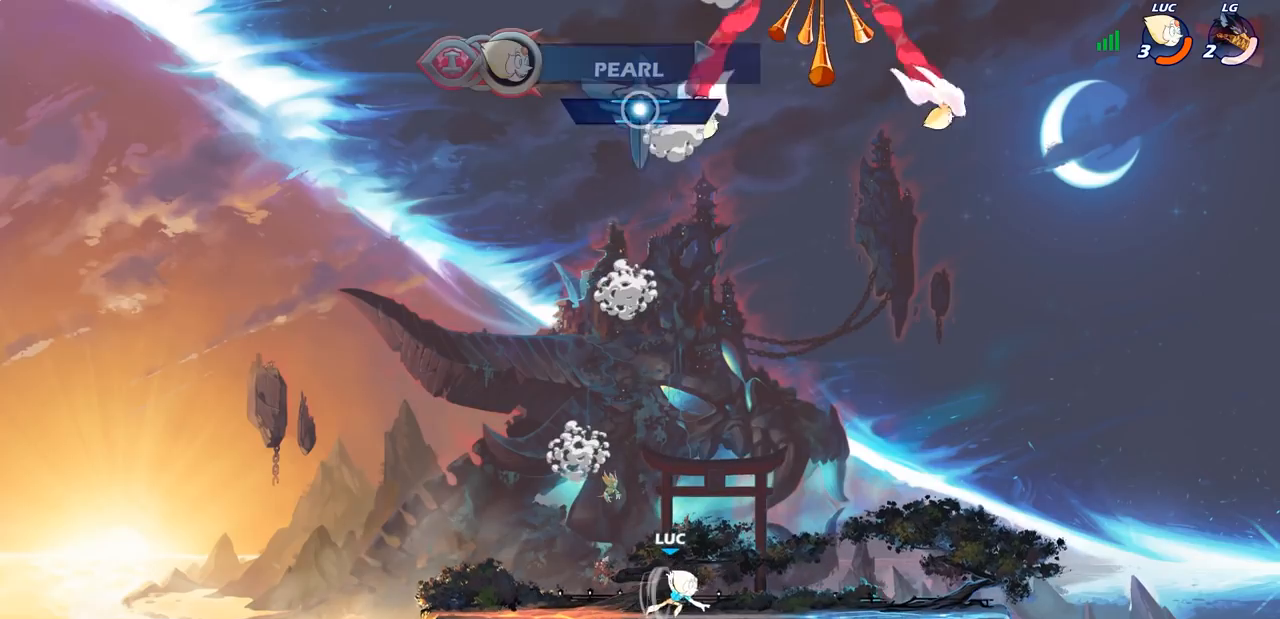
{"buttons": [], "left_stick": "up-left", "right_stick": "center", "events": [[117, "left_stick", "left"], [367, "left_stick", "right"], [483, "left_stick", "up-left"]]}
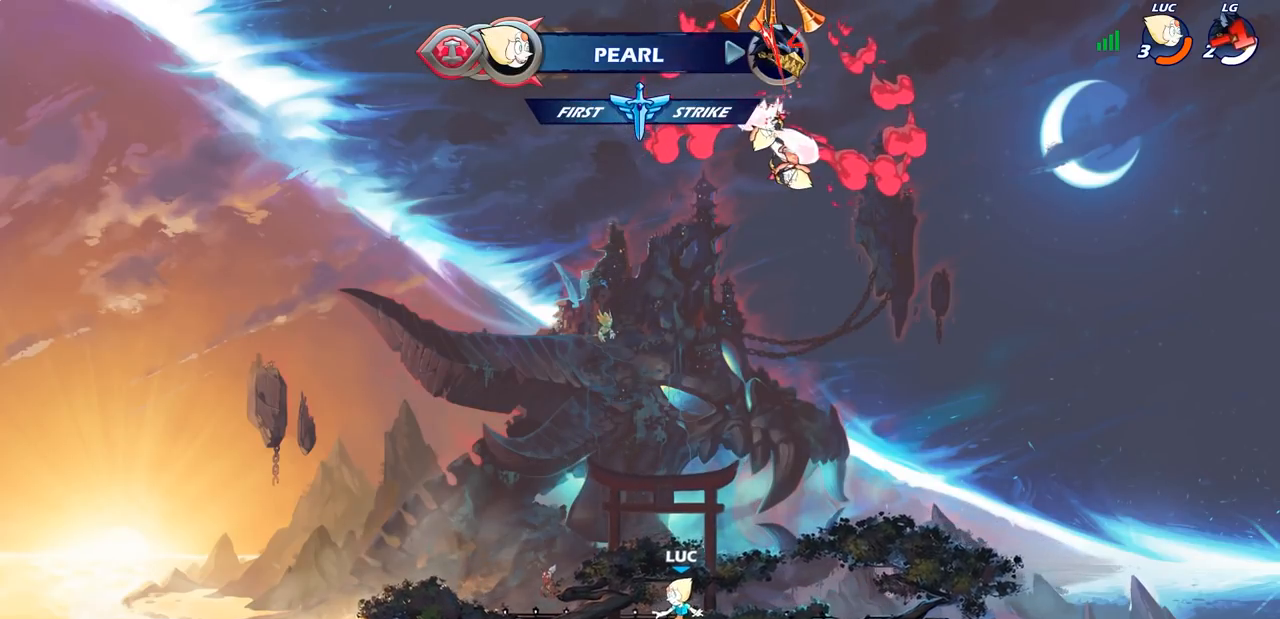
{"buttons": [], "left_stick": "right", "right_stick": "center", "events": [[83, "left_stick", "down-right"], [167, "left_stick", "left"], [250, "left_stick", "right"], [317, "left_stick", "left"], [400, "left_stick", "right"]]}
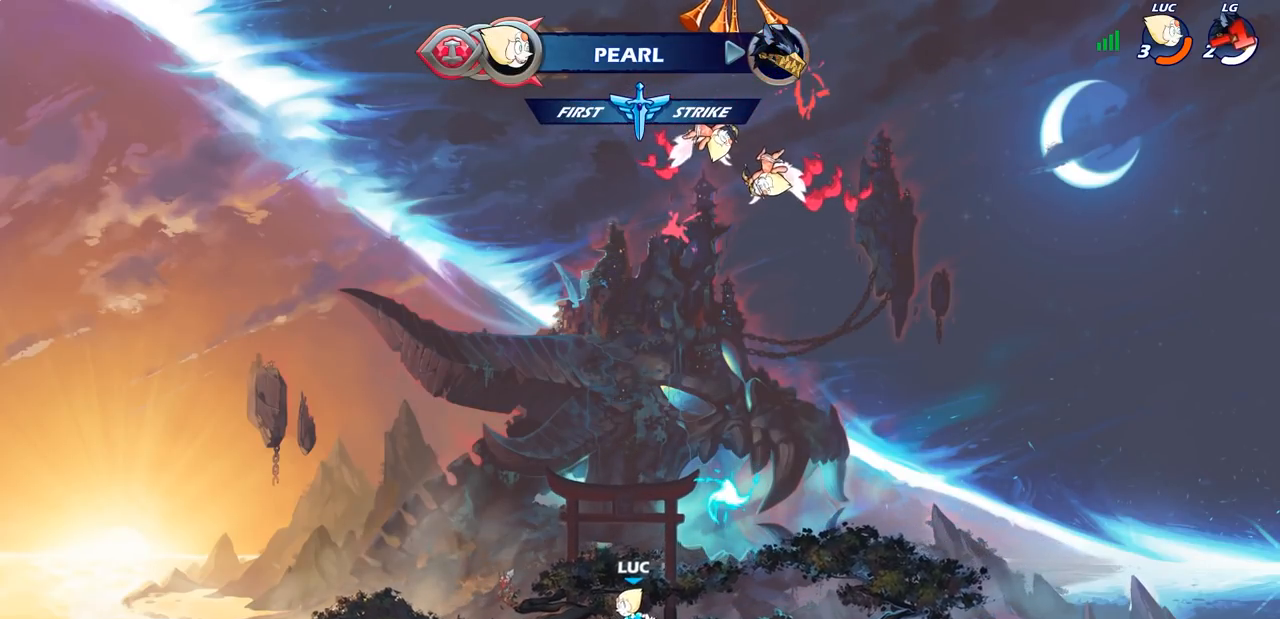
{"buttons": ["R1"], "left_stick": "up-left", "right_stick": "center", "events": [[117, "CROSS", "down"], [233, "CROSS", "up"], [333, "CROSS", "down"], [350, "left_stick", "up-left"], [483, "CROSS", "up"], [483, "R1", "down"]]}
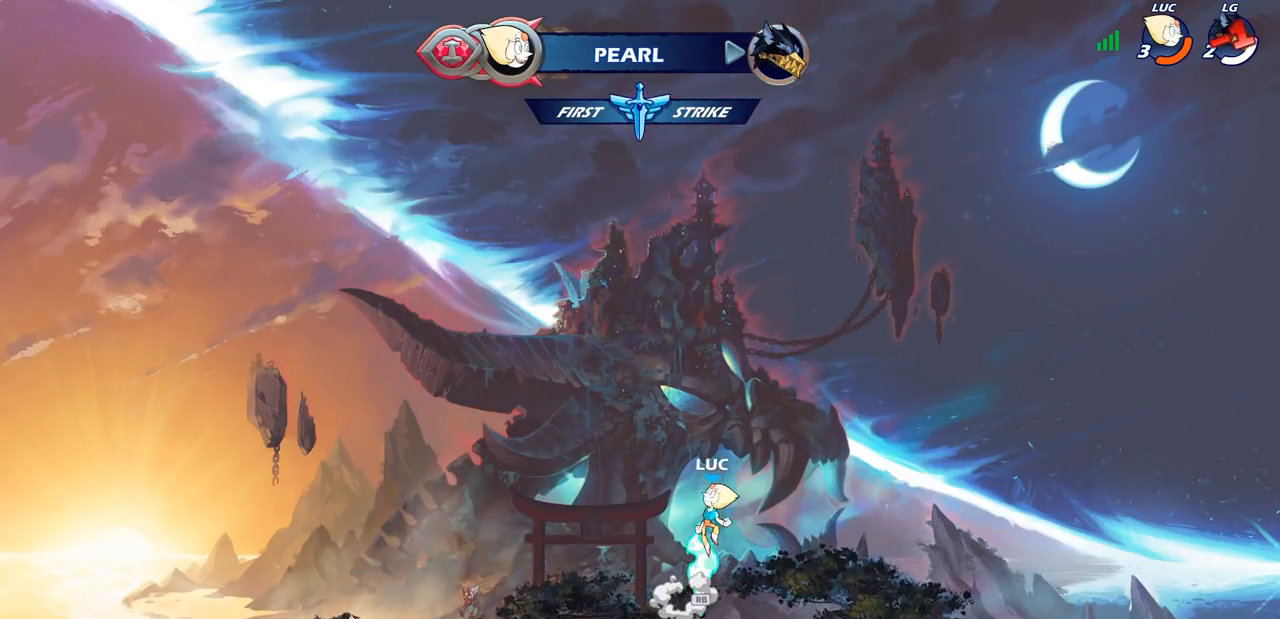
{"buttons": [], "left_stick": "down-left", "right_stick": "center", "events": [[67, "R1", "up"], [83, "left_stick", "down-left"], [233, "left_stick", "up"], [433, "left_stick", "down-left"]]}
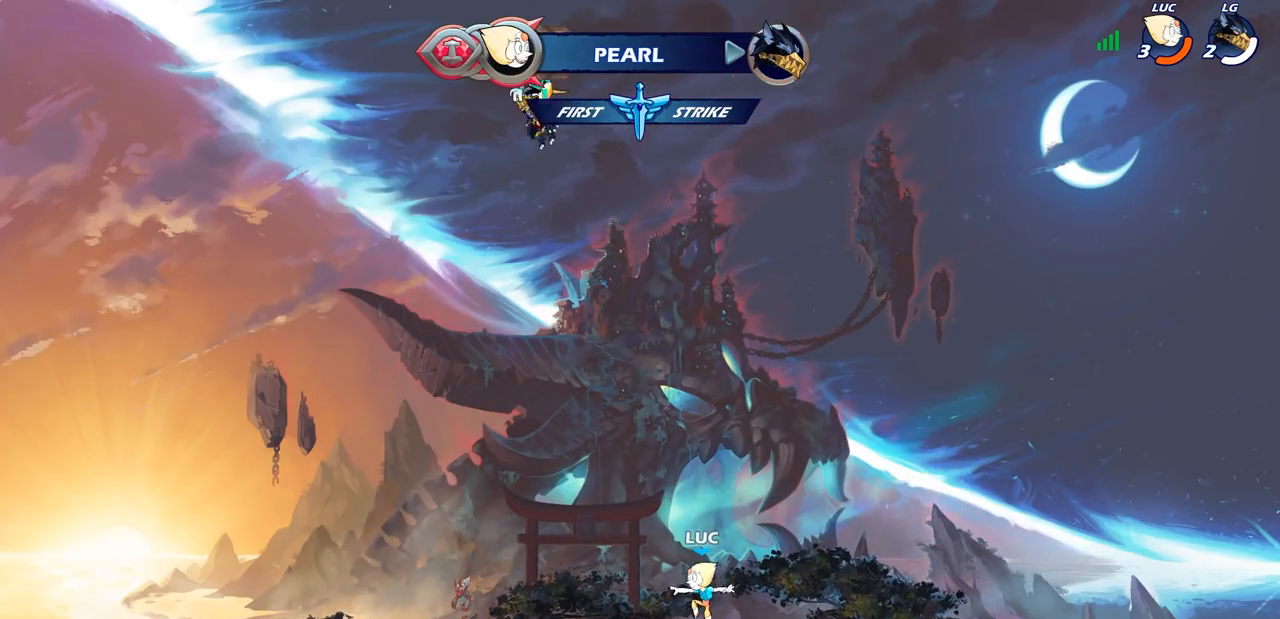
{"buttons": [], "left_stick": "up-right", "right_stick": "center", "events": [[83, "R1", "down"], [133, "CROSS", "down"], [133, "left_stick", "left"], [217, "CROSS", "up"], [217, "R1", "up"], [267, "left_stick", "center"], [350, "CROSS", "down"], [400, "left_stick", "up-right"], [450, "CROSS", "up"]]}
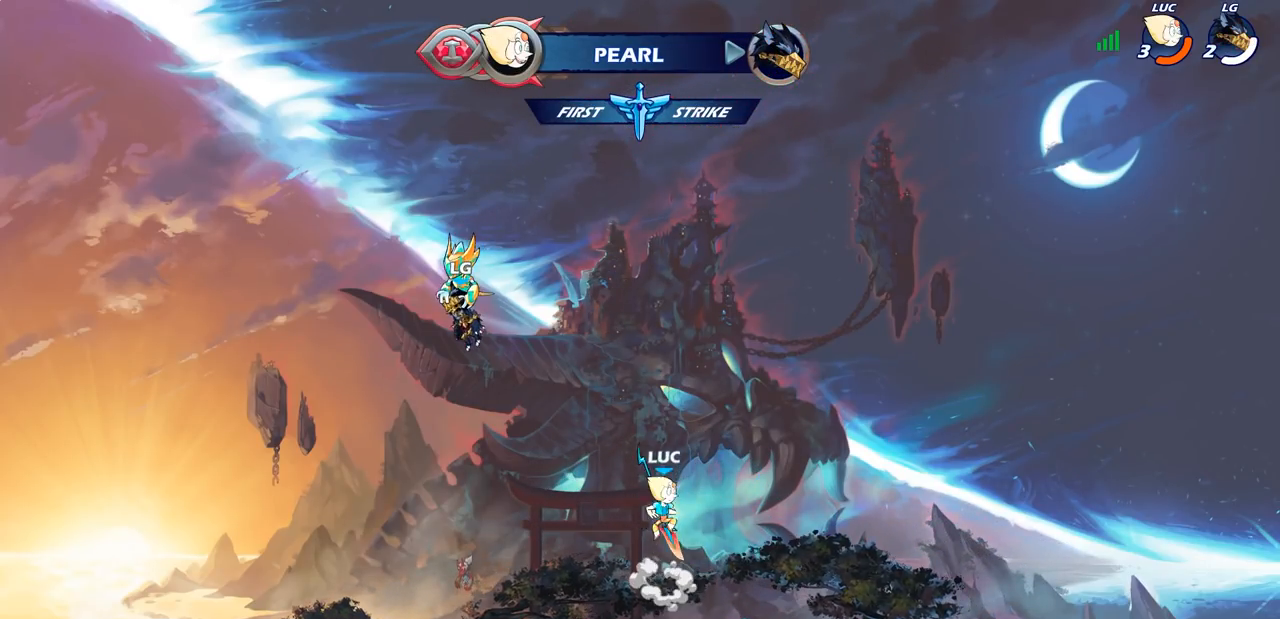
{"buttons": [], "left_stick": "center", "right_stick": "center", "events": [[67, "left_stick", "up-left"], [117, "R1", "down"], [167, "left_stick", "up"], [250, "R1", "up"], [367, "left_stick", "center"]]}
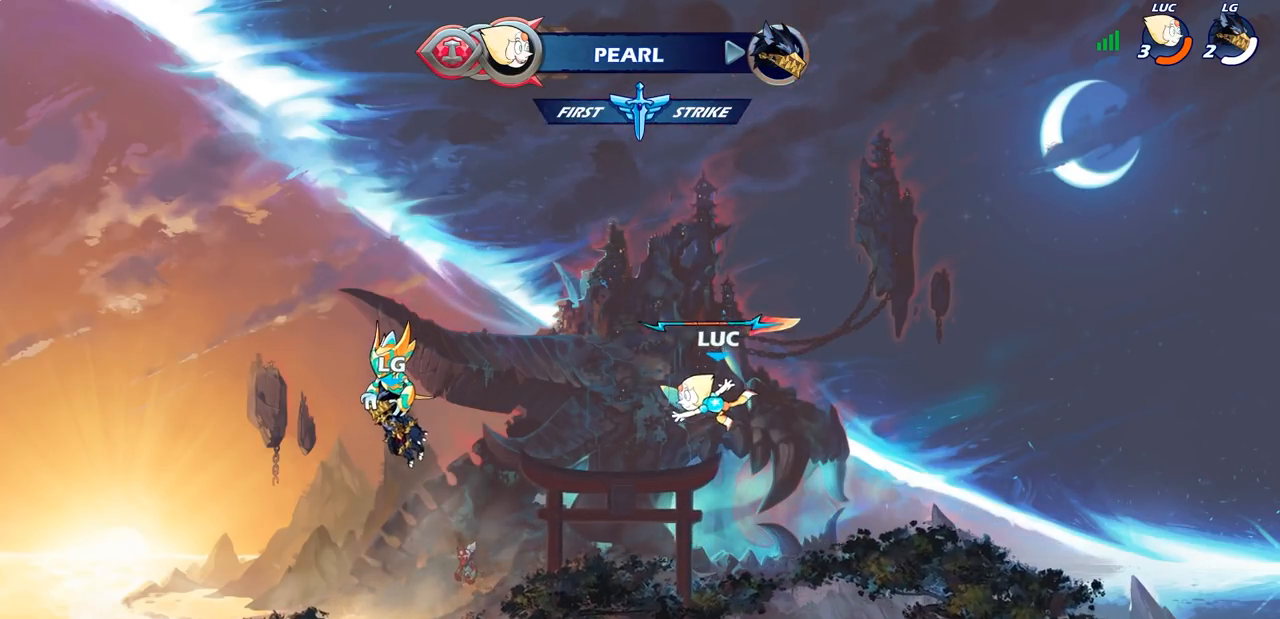
{"buttons": ["CROSS"], "left_stick": "left", "right_stick": "center", "events": [[100, "left_stick", "down"], [317, "left_stick", "right"], [400, "left_stick", "left"], [500, "CROSS", "down"]]}
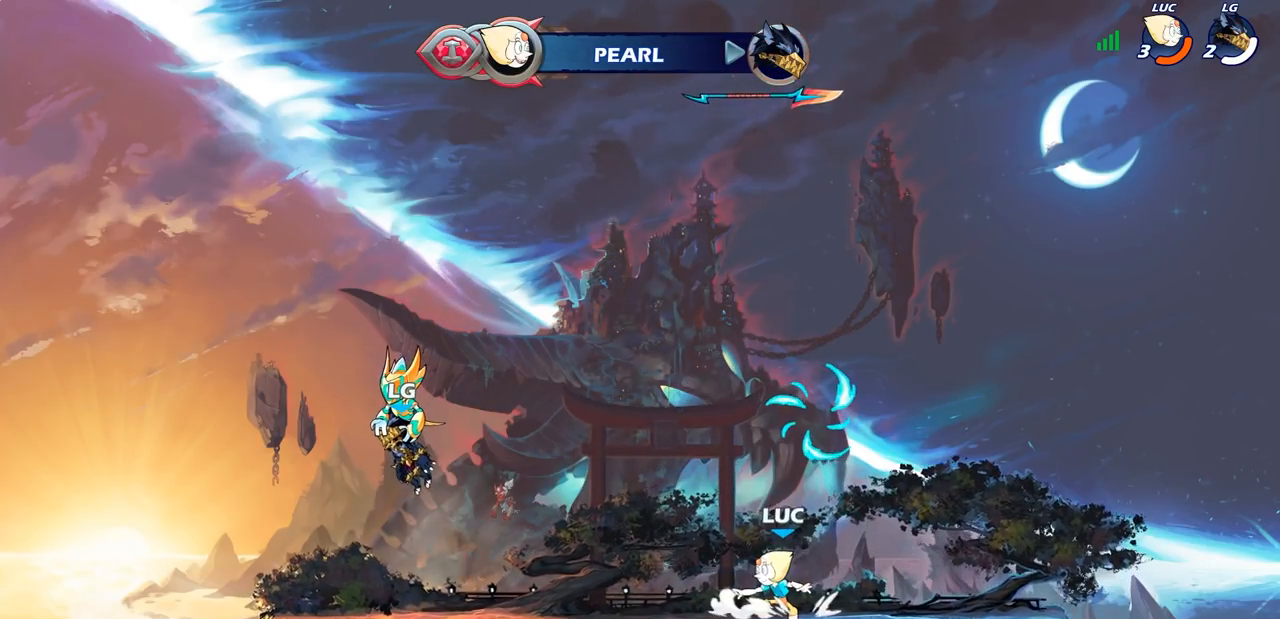
{"buttons": ["CROSS"], "left_stick": "left", "right_stick": "center", "events": [[133, "CROSS", "up"], [133, "left_stick", "up-right"], [217, "CROSS", "down"], [317, "CROSS", "up"], [383, "left_stick", "left"], [417, "CROSS", "down"]]}
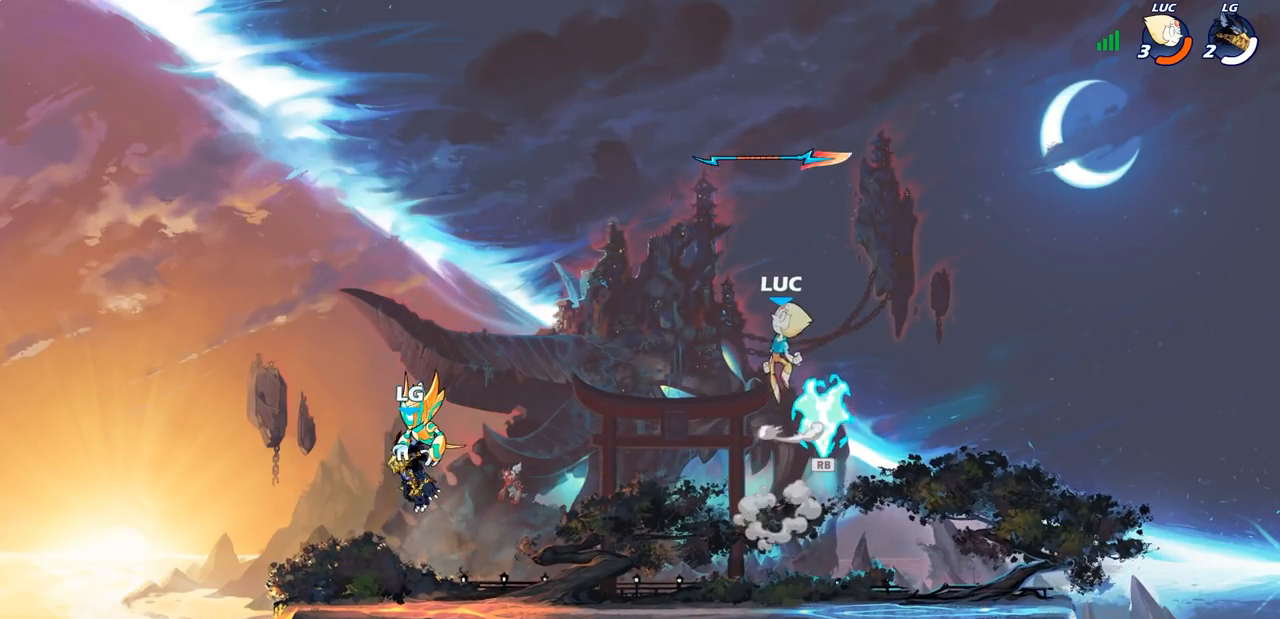
{"buttons": ["R1"], "left_stick": "up", "right_stick": "center", "events": [[33, "CROSS", "up"], [100, "left_stick", "right"], [183, "R1", "down"], [267, "R1", "up"], [300, "left_stick", "down"], [417, "left_stick", "left"], [467, "R1", "down"], [467, "left_stick", "up"]]}